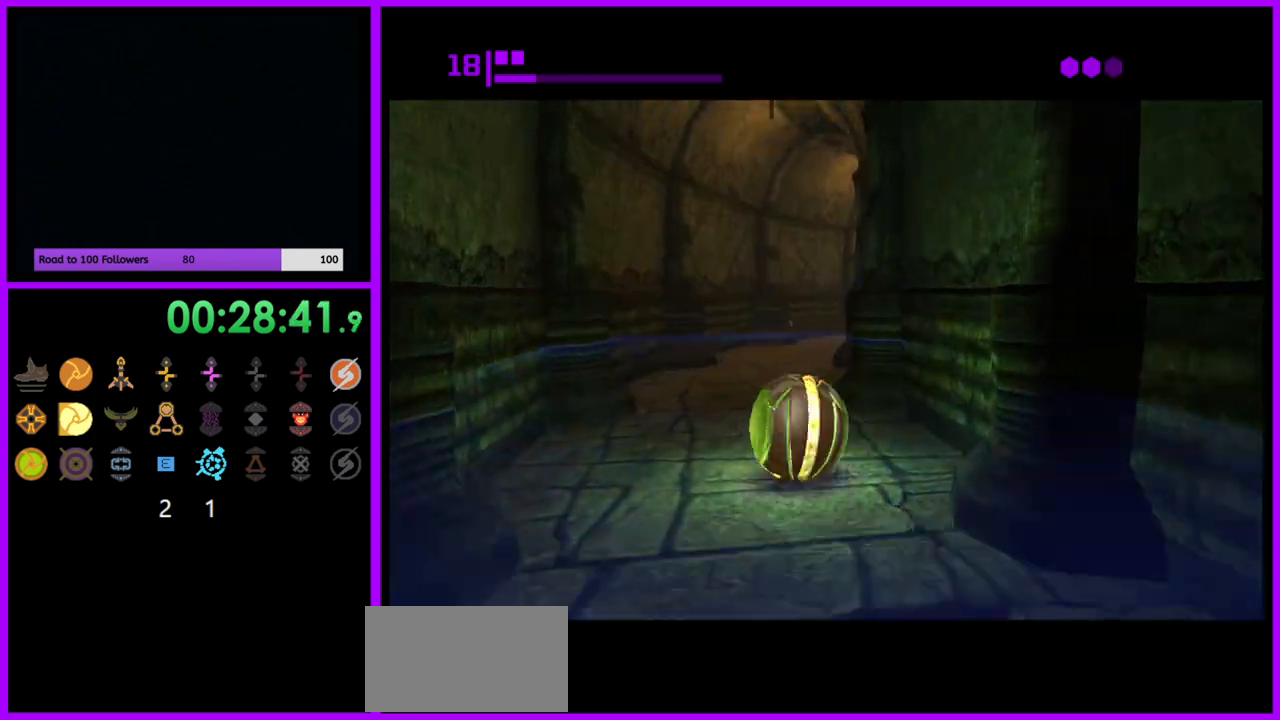
Gameplay with a controller (Nintendo layout); each line is a JSON object with the inputs held at the frame after it. "events" lists button and stick changes between this image and that frame as [ms after this image, input, new state], when the widget could be followed in between. Not read: L3 R3.
{"buttons": ["B"], "left_stick": "up-right", "right_stick": "center", "events": [[350, "left_stick", "up-right"]]}
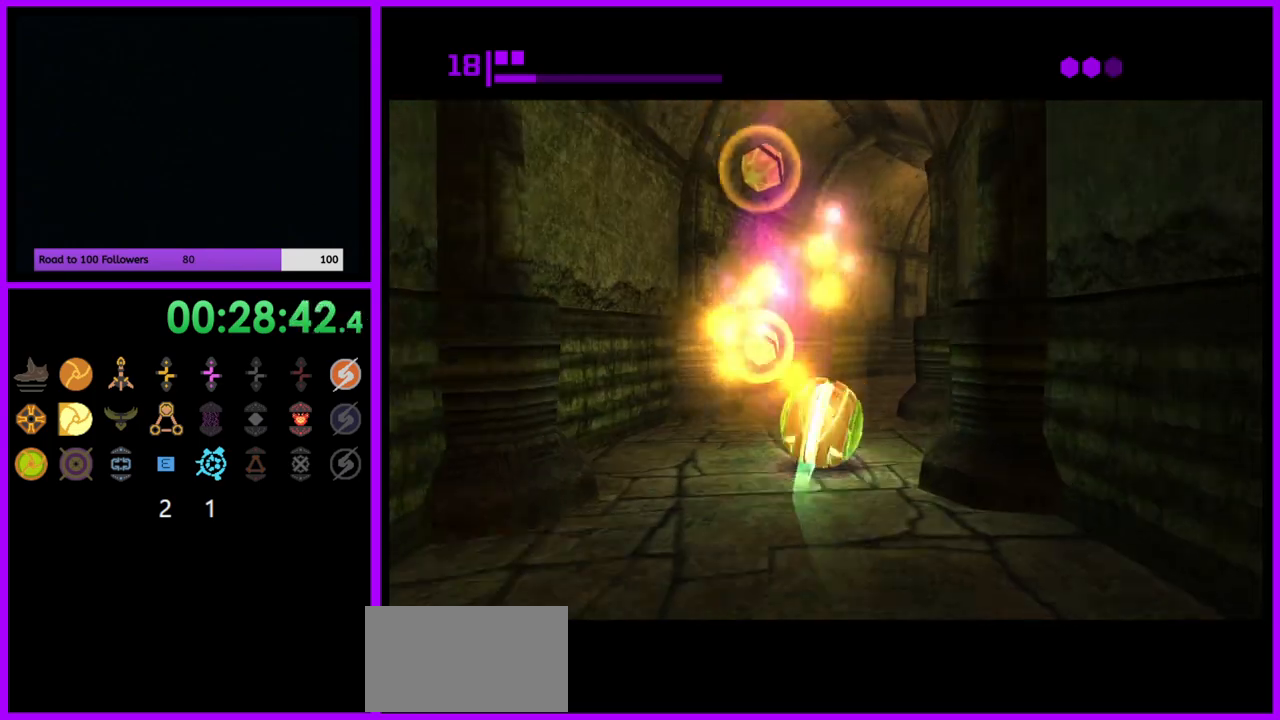
{"buttons": ["B"], "left_stick": "right", "right_stick": "center", "events": [[183, "B", "up"], [350, "B", "down"], [367, "left_stick", "right"]]}
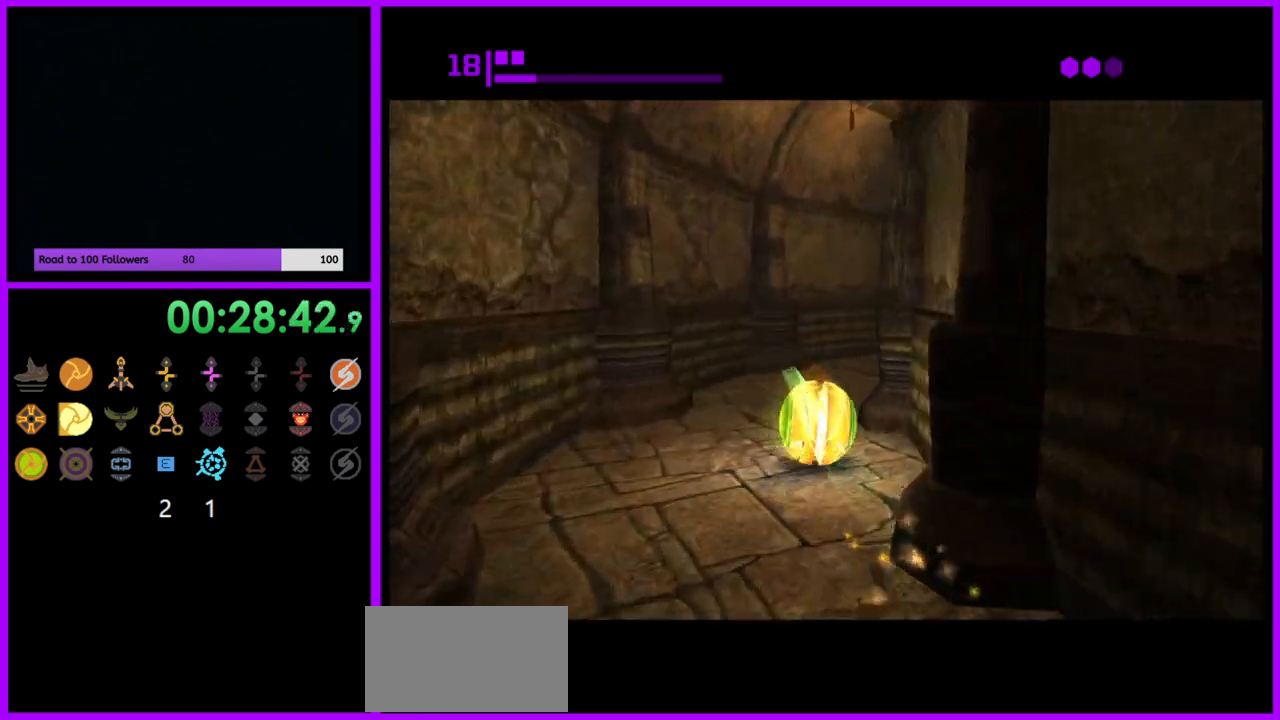
{"buttons": ["B"], "left_stick": "up-right", "right_stick": "center", "events": [[33, "left_stick", "up-right"], [183, "left_stick", "up"], [267, "B", "up"], [383, "B", "down"], [433, "left_stick", "up-right"]]}
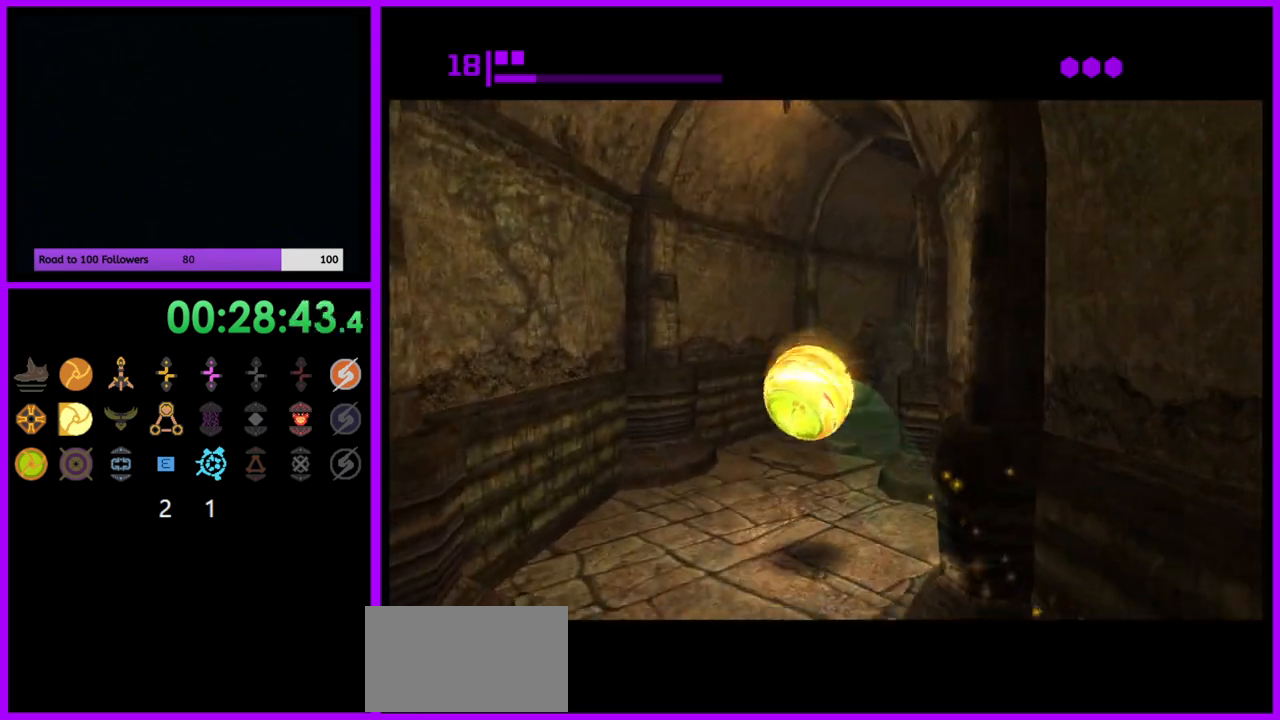
{"buttons": [], "left_stick": "up-right", "right_stick": "center", "events": [[283, "left_stick", "up"], [383, "B", "up"], [450, "left_stick", "up-right"]]}
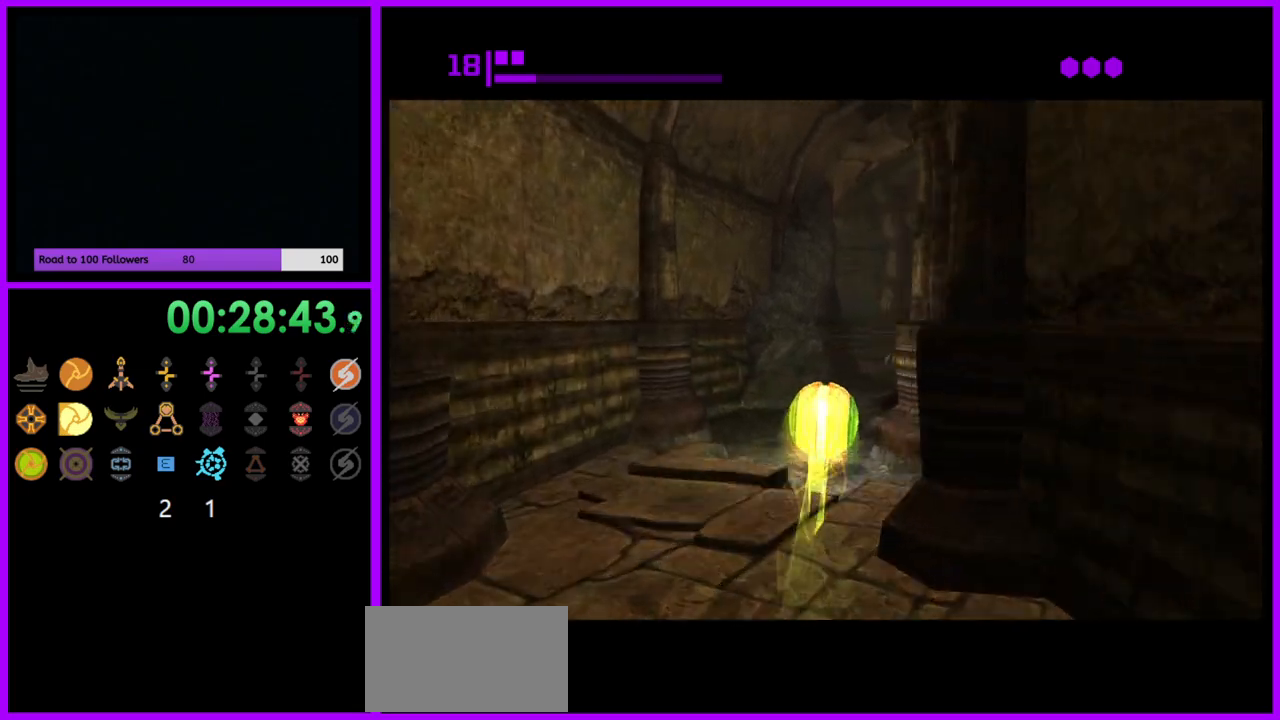
{"buttons": ["B"], "left_stick": "up-left", "right_stick": "center", "events": [[33, "B", "down"], [167, "left_stick", "up"], [483, "left_stick", "up-left"]]}
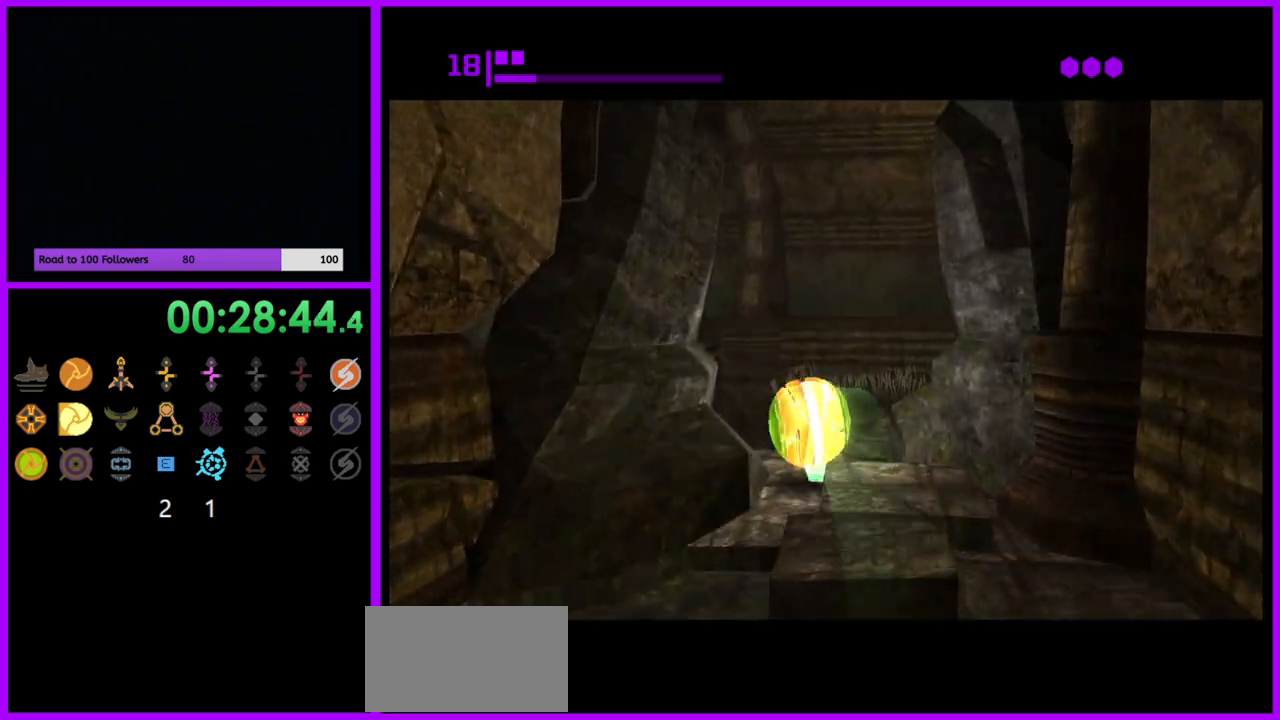
{"buttons": ["B"], "left_stick": "left", "right_stick": "center", "events": [[133, "left_stick", "up"], [217, "B", "up"], [267, "left_stick", "up-left"], [417, "B", "down"], [417, "left_stick", "left"]]}
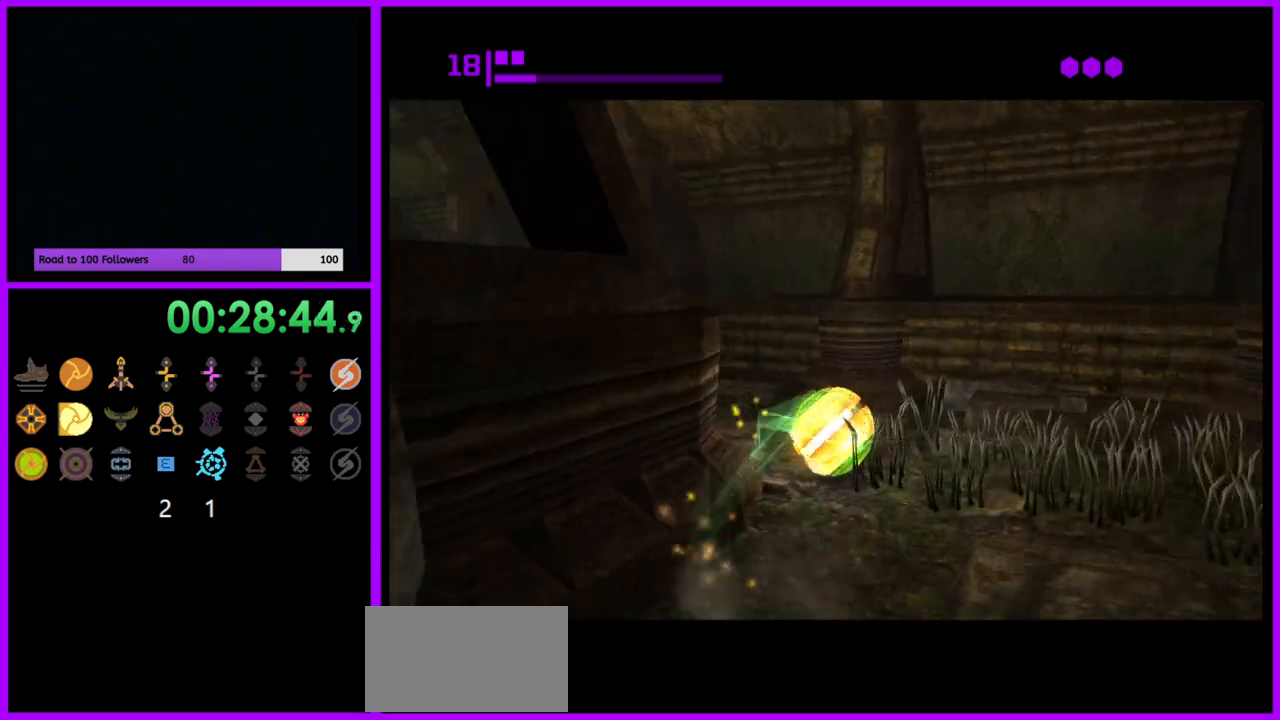
{"buttons": [], "left_stick": "left", "right_stick": "center", "events": [[283, "left_stick", "up-left"], [317, "B", "up"], [450, "left_stick", "left"]]}
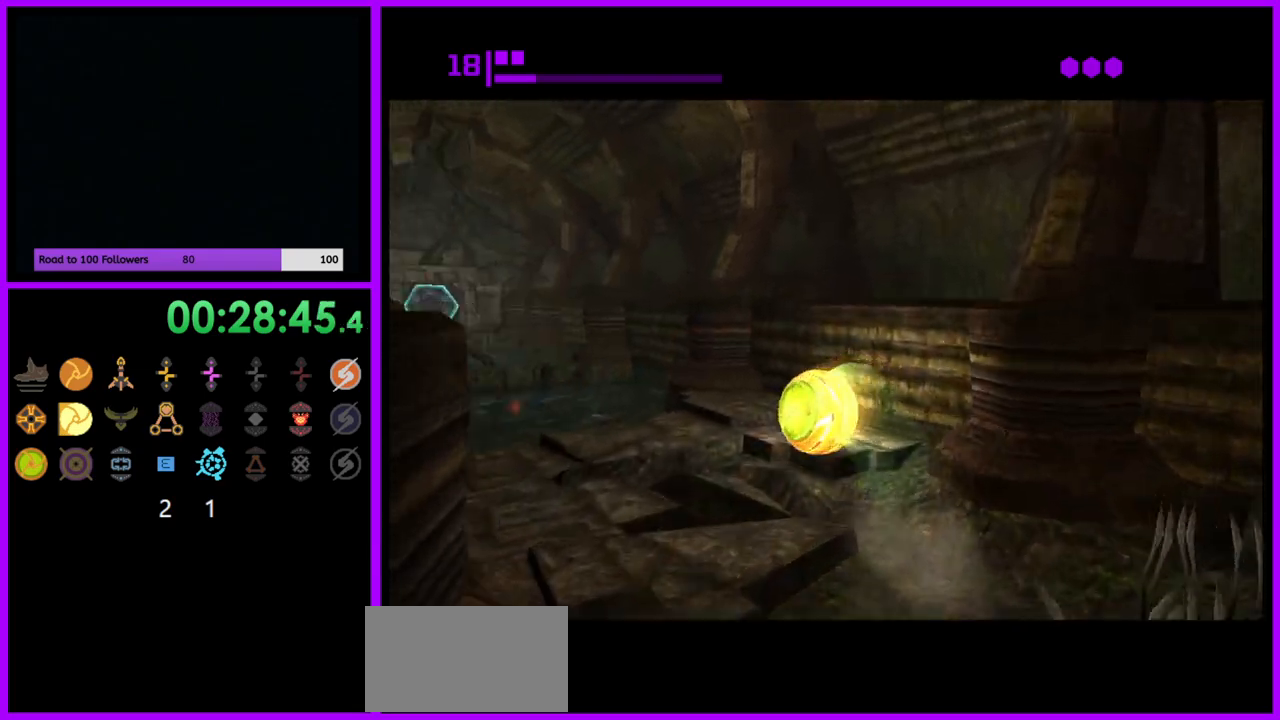
{"buttons": [], "left_stick": "up", "right_stick": "center", "events": [[50, "X", "down"], [133, "left_stick", "up-left"], [150, "X", "up"], [267, "left_stick", "up"]]}
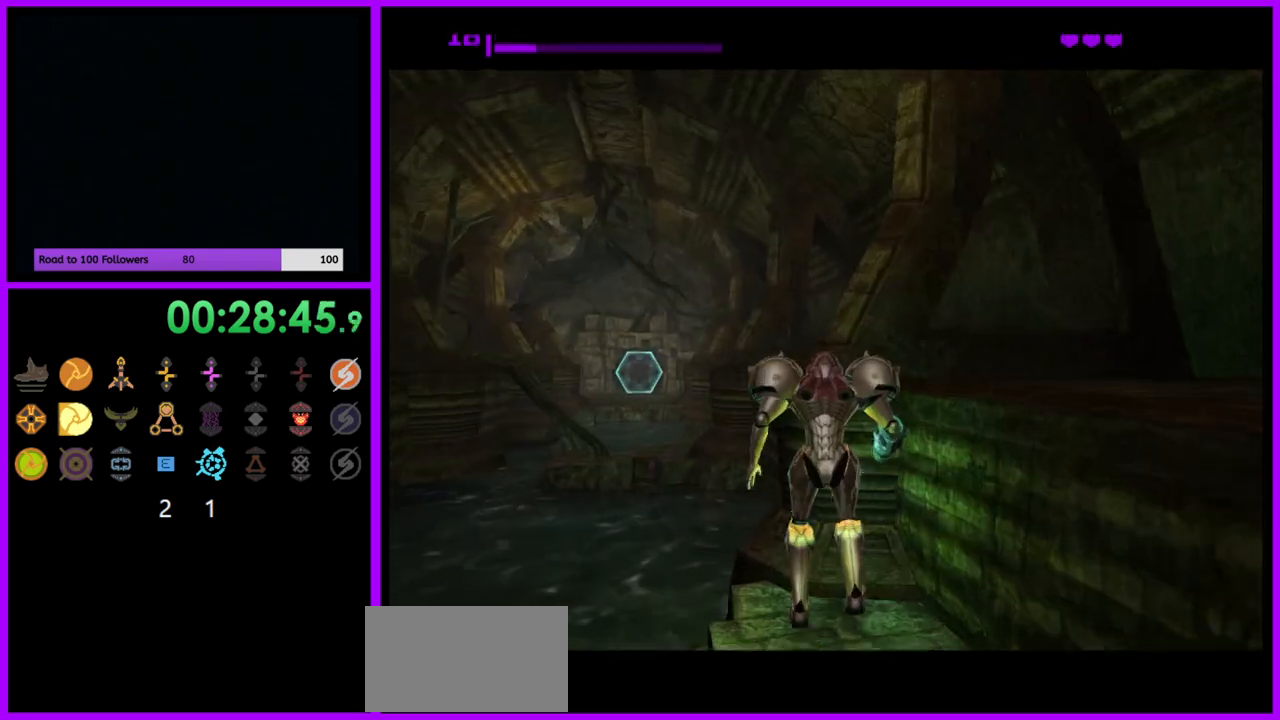
{"buttons": [], "left_stick": "left", "right_stick": "center", "events": [[83, "left_stick", "center"], [283, "left_stick", "left"]]}
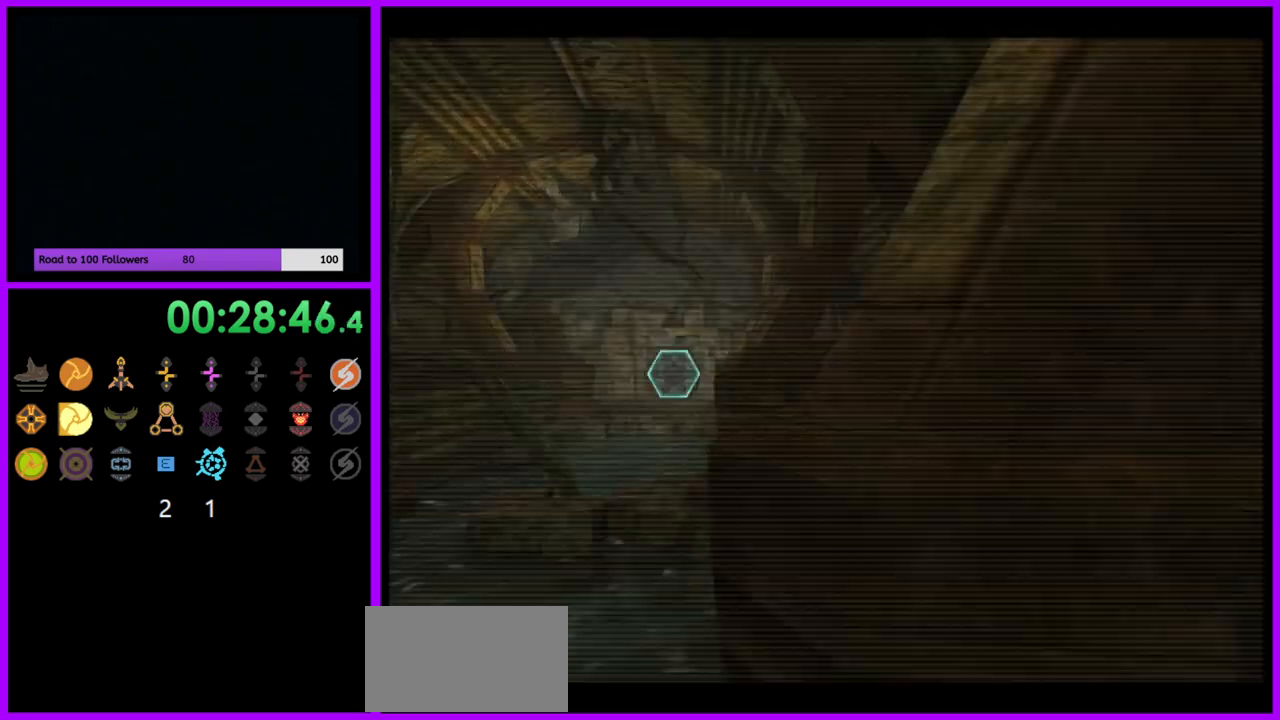
{"buttons": ["L1"], "left_stick": "up", "right_stick": "center", "events": [[267, "B", "down"], [267, "left_stick", "up-left"], [317, "L1", "down"], [383, "B", "up"], [417, "left_stick", "up"]]}
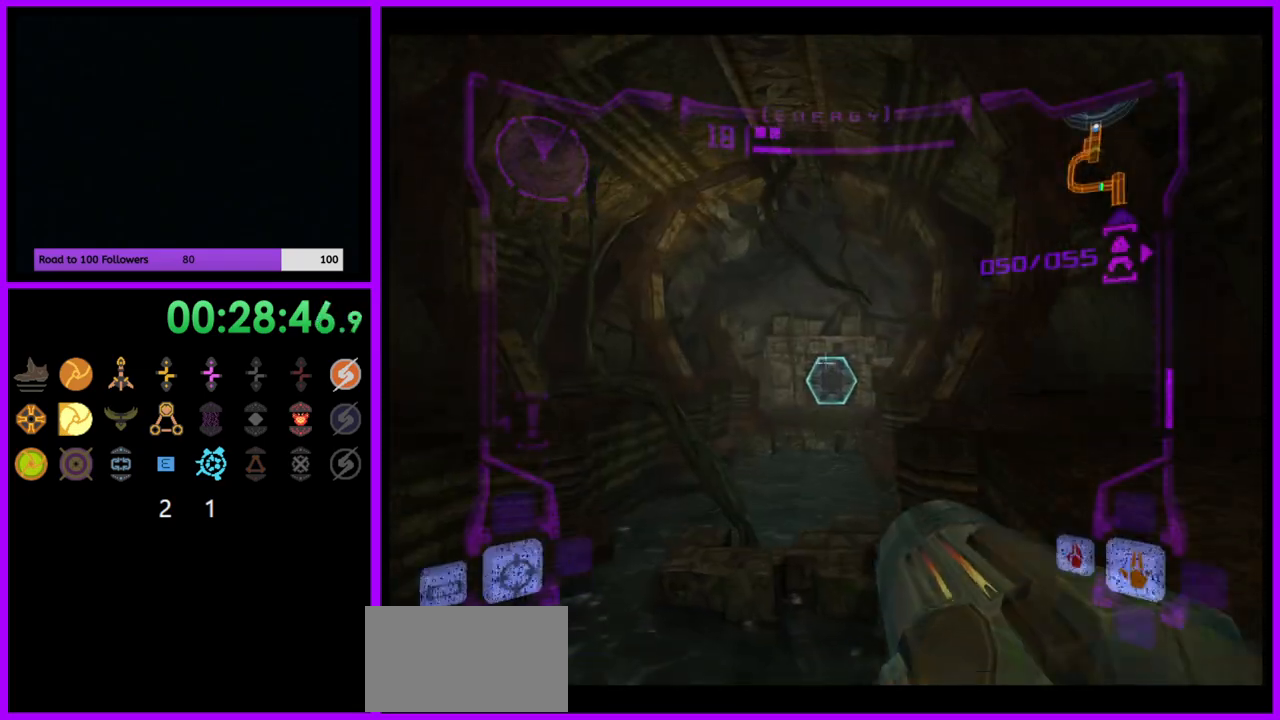
{"buttons": [], "left_stick": "up", "right_stick": "center", "events": [[100, "L1", "up"]]}
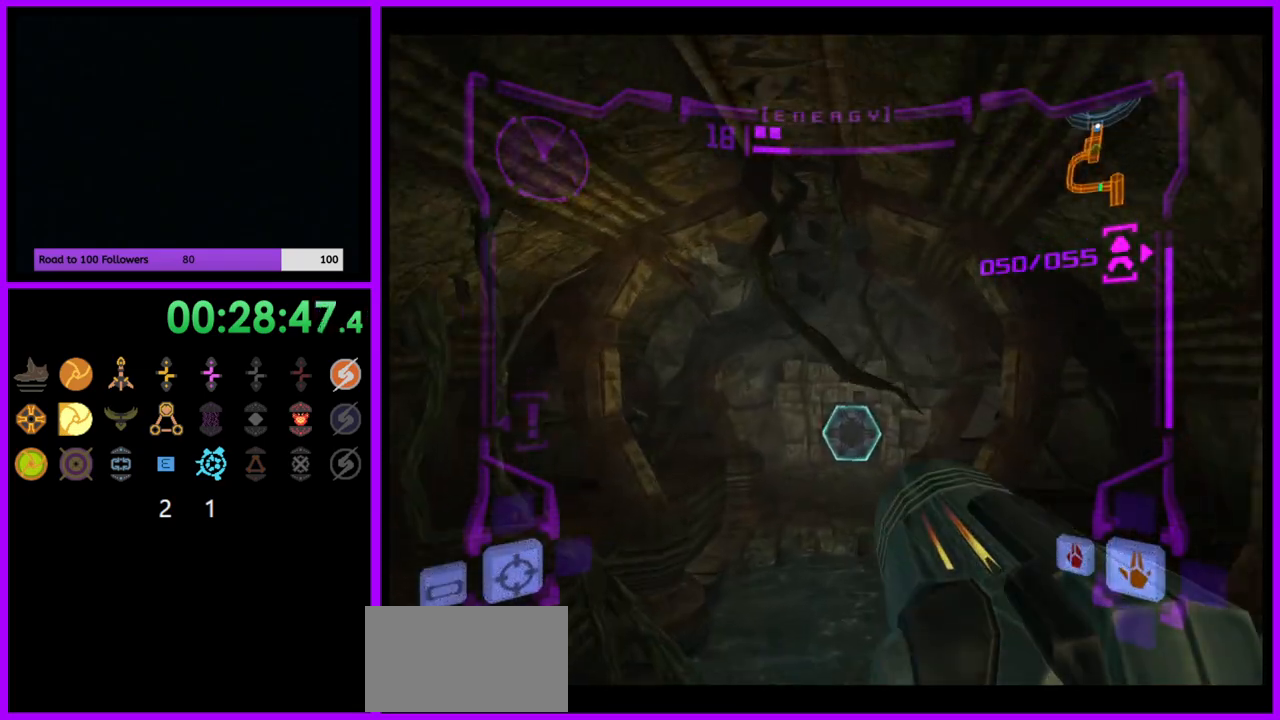
{"buttons": ["B", "L1"], "left_stick": "up", "right_stick": "center", "events": [[133, "L1", "down"], [500, "B", "down"]]}
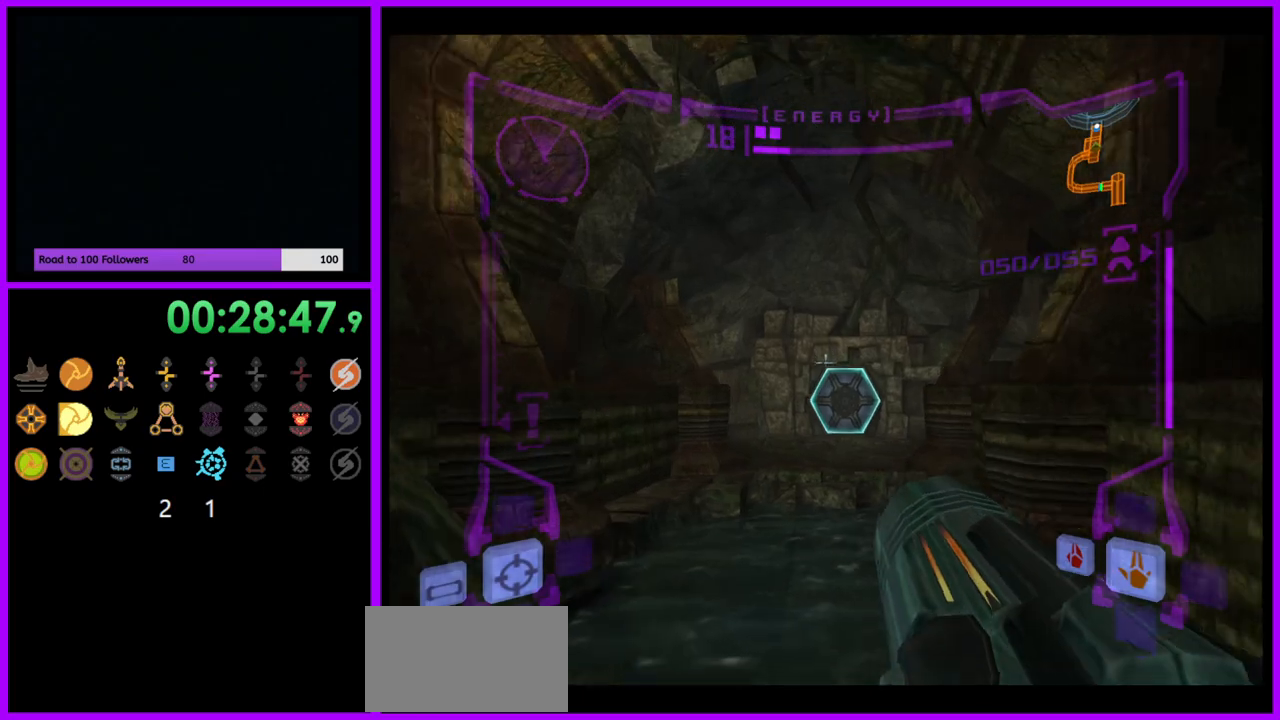
{"buttons": [], "left_stick": "up-right", "right_stick": "center", "events": [[83, "B", "up"], [133, "left_stick", "up-left"], [267, "L1", "up"], [317, "left_stick", "up"], [450, "left_stick", "up-right"]]}
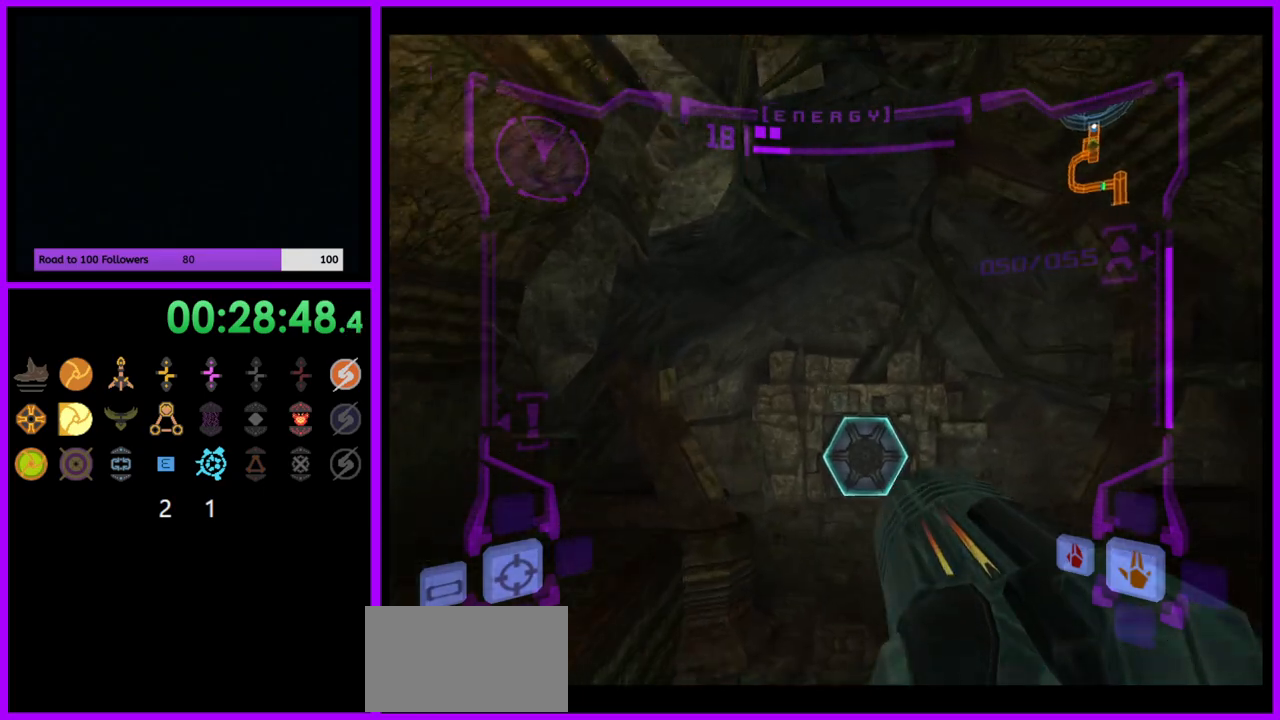
{"buttons": [], "left_stick": "up", "right_stick": "center", "events": [[150, "left_stick", "up"]]}
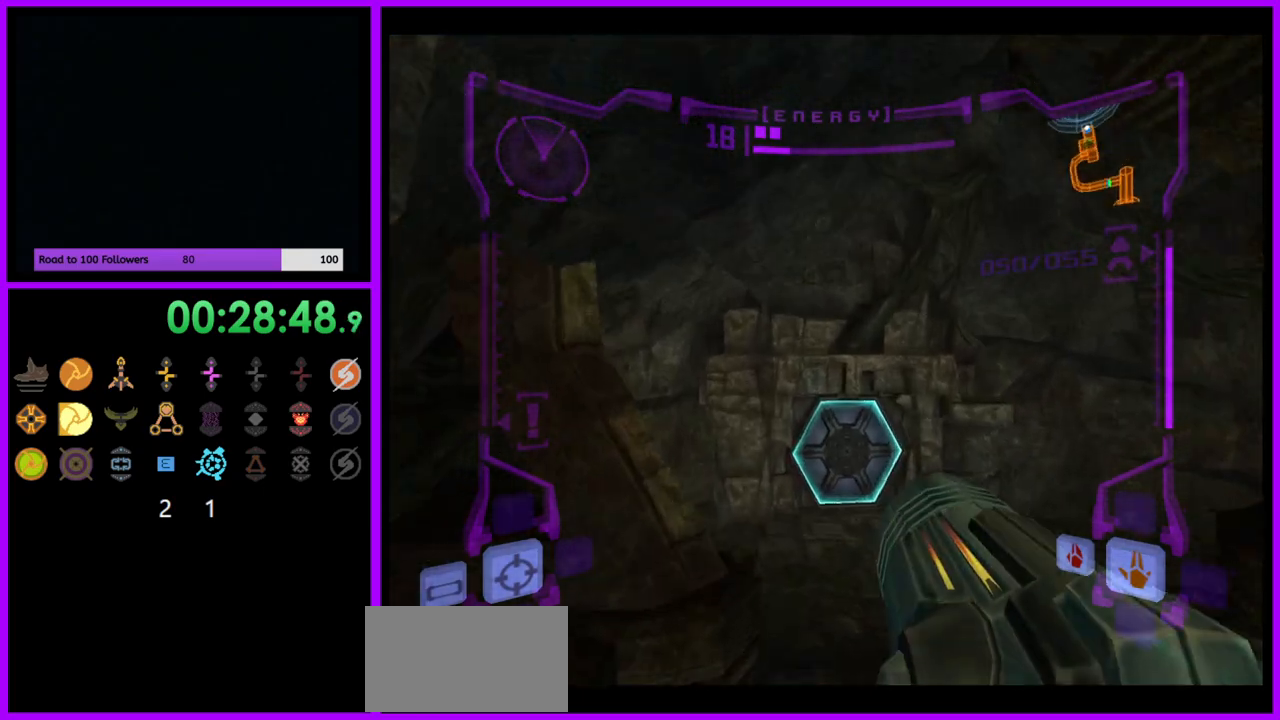
{"buttons": ["A", "L1"], "left_stick": "up-right", "right_stick": "center", "events": [[50, "A", "down"], [50, "L1", "down"], [67, "left_stick", "up-right"], [117, "A", "up"], [217, "left_stick", "up"], [433, "left_stick", "up-right"], [450, "A", "down"]]}
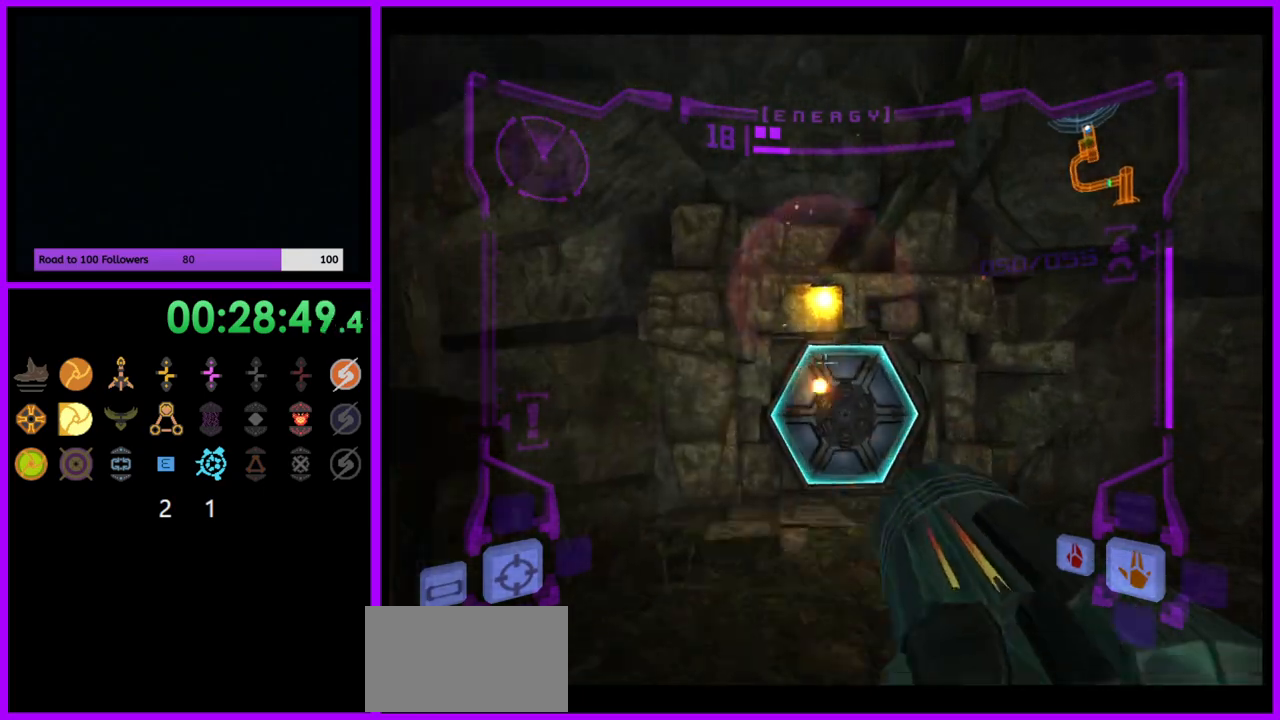
{"buttons": [], "left_stick": "up-left", "right_stick": "center", "events": [[33, "A", "up"], [183, "left_stick", "up"], [417, "L1", "up"], [500, "left_stick", "up-left"]]}
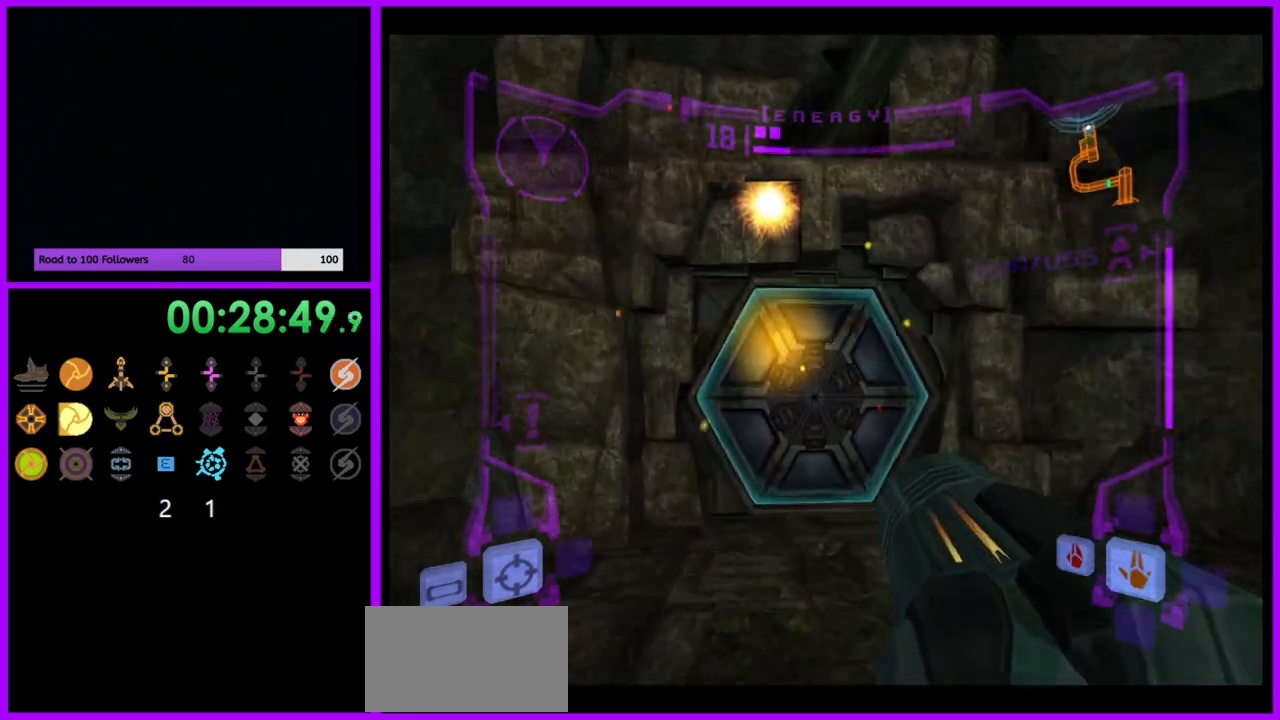
{"buttons": ["L1"], "left_stick": "up", "right_stick": "center", "events": [[100, "left_stick", "up"], [250, "L1", "down"]]}
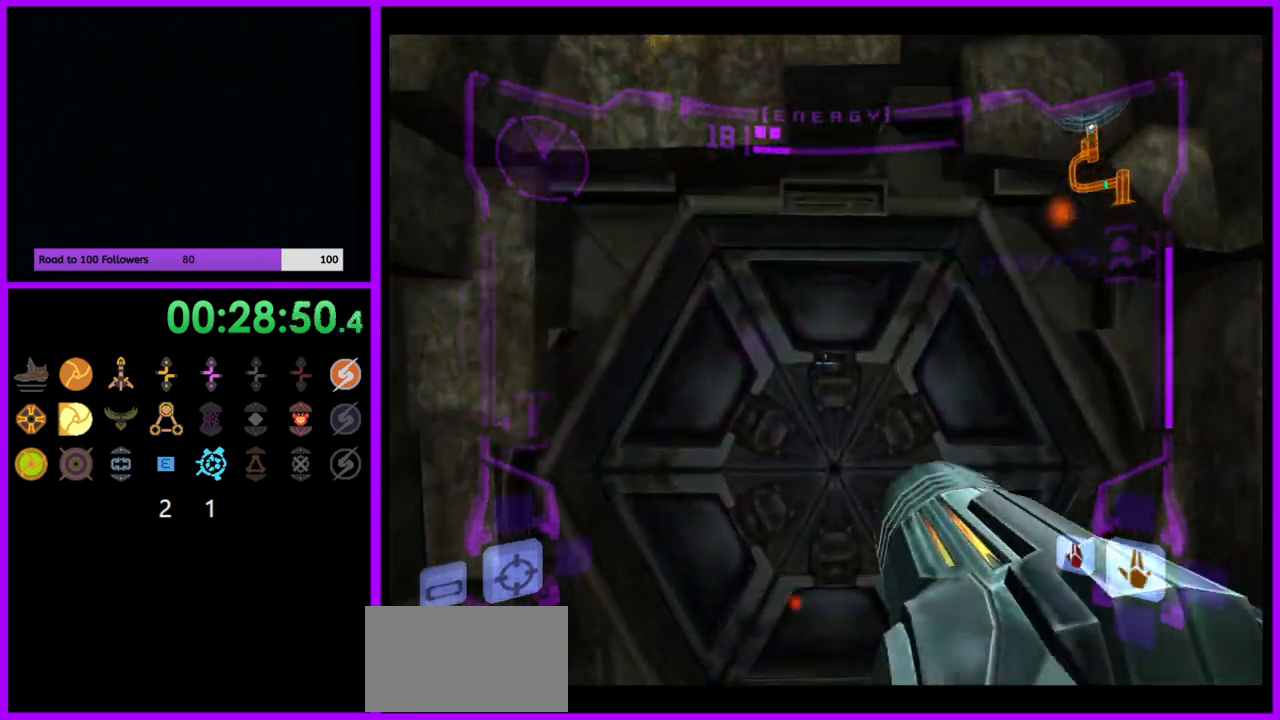
{"buttons": [], "left_stick": "center", "right_stick": "center", "events": [[183, "left_stick", "center"], [367, "A", "down"], [383, "L1", "up"], [450, "A", "up"]]}
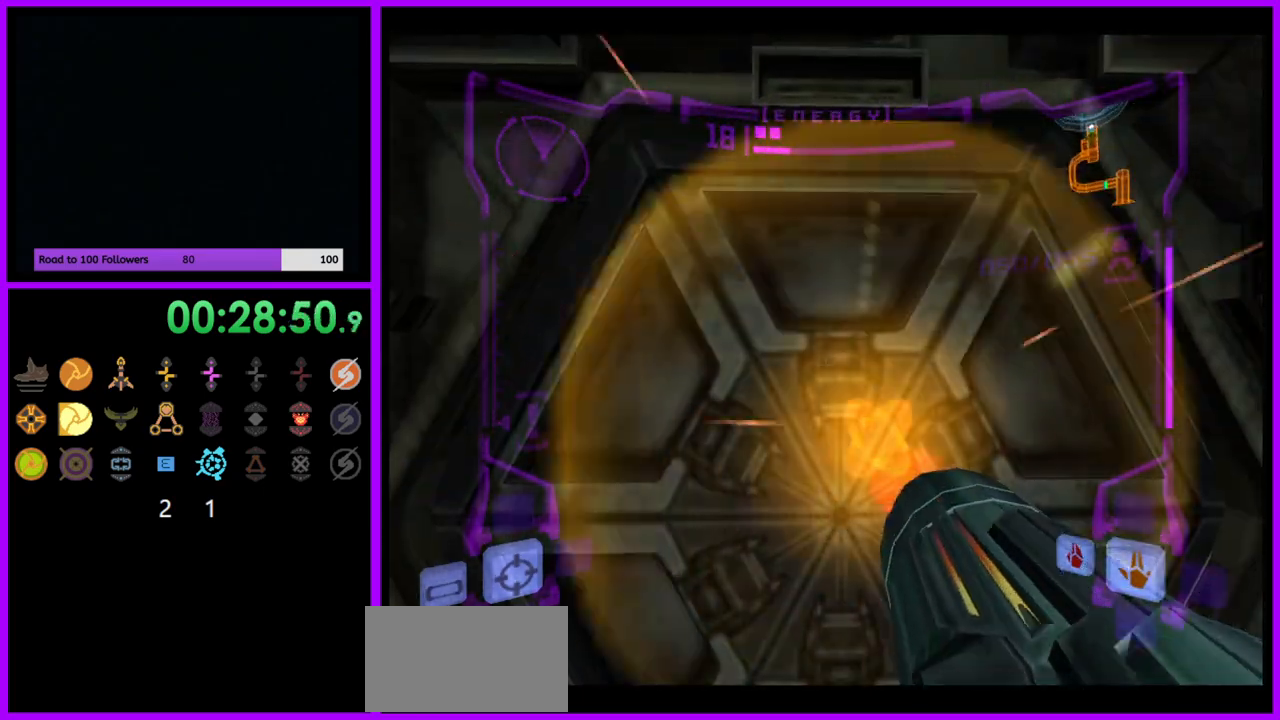
{"buttons": [], "left_stick": "center", "right_stick": "center", "events": [[400, "A", "down"], [500, "A", "up"]]}
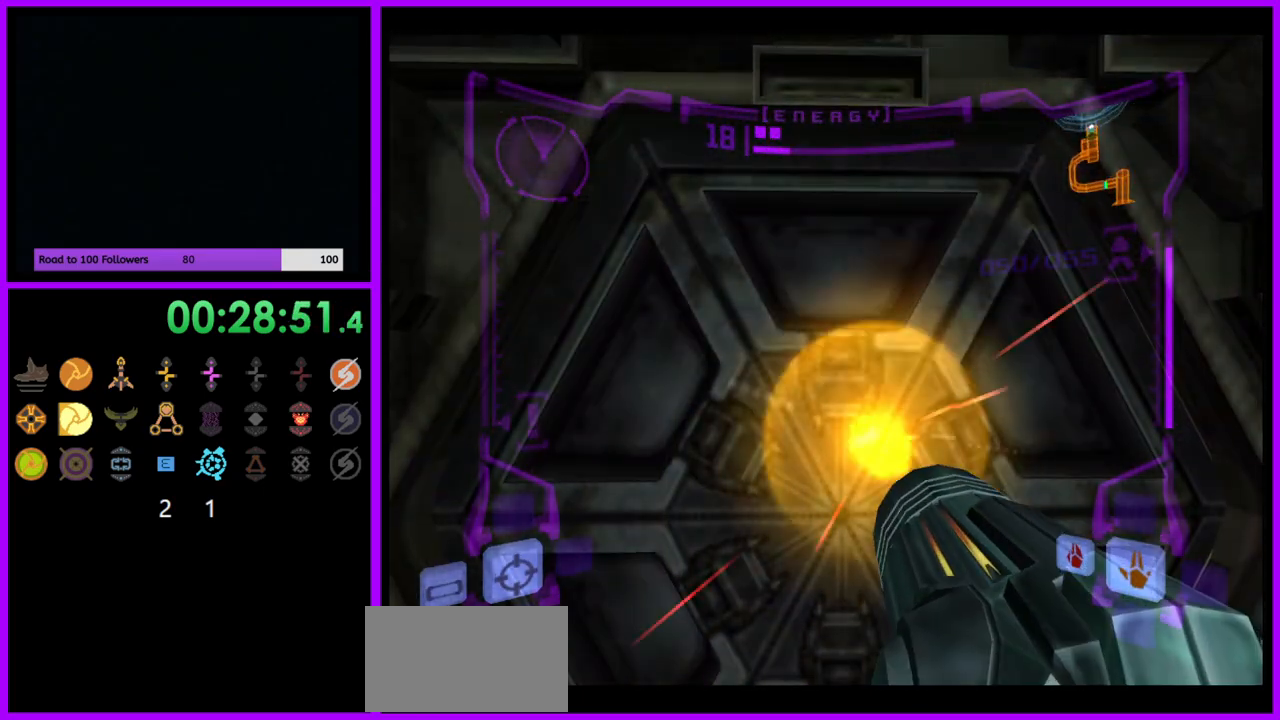
{"buttons": ["L1"], "left_stick": "up", "right_stick": "center", "events": [[233, "A", "down"], [300, "A", "up"], [450, "left_stick", "up"], [483, "L1", "down"]]}
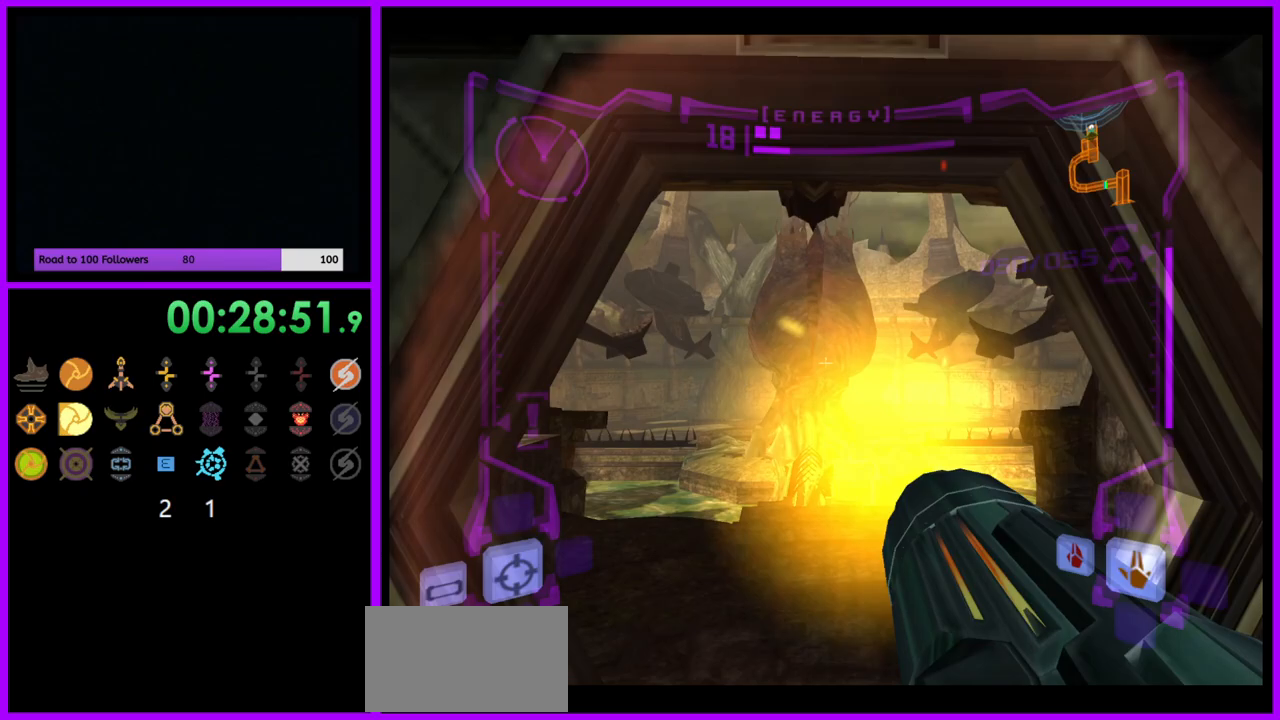
{"buttons": ["L1"], "left_stick": "up", "right_stick": "center", "events": []}
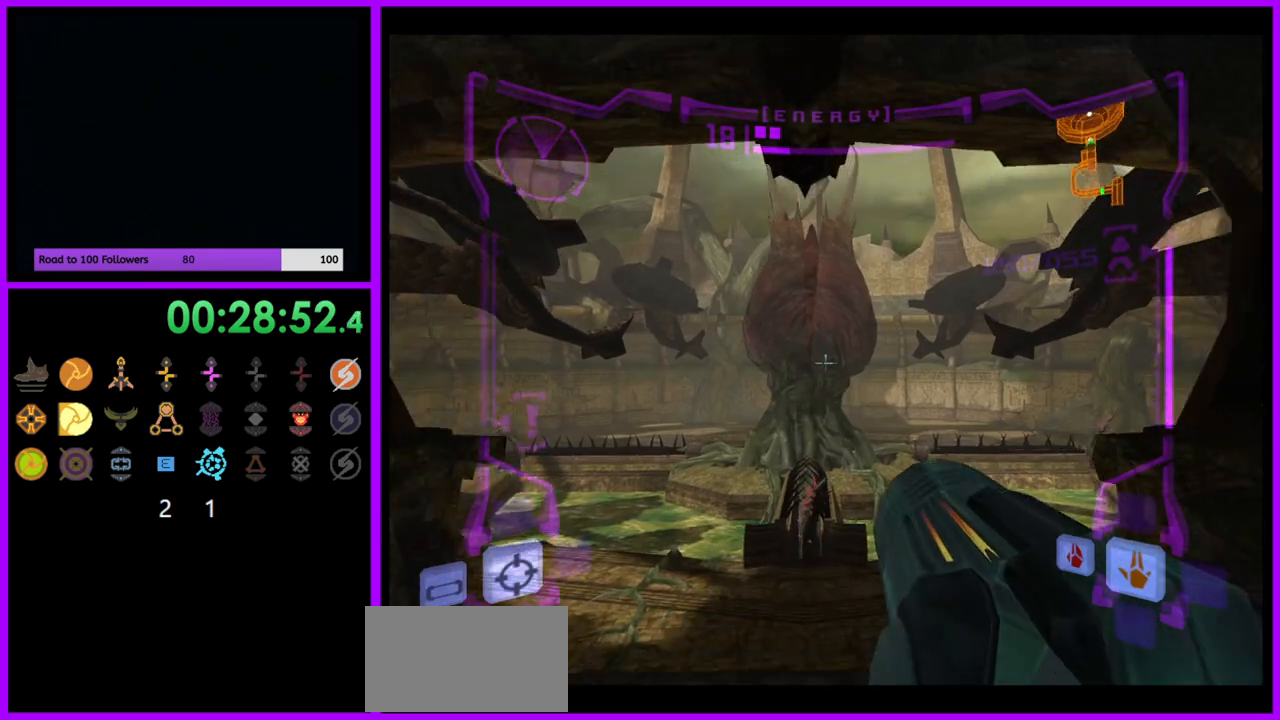
{"buttons": [], "left_stick": "up", "right_stick": "center", "events": [[150, "B", "down"], [183, "left_stick", "up-right"], [250, "B", "up"], [367, "L1", "up"], [467, "left_stick", "up"]]}
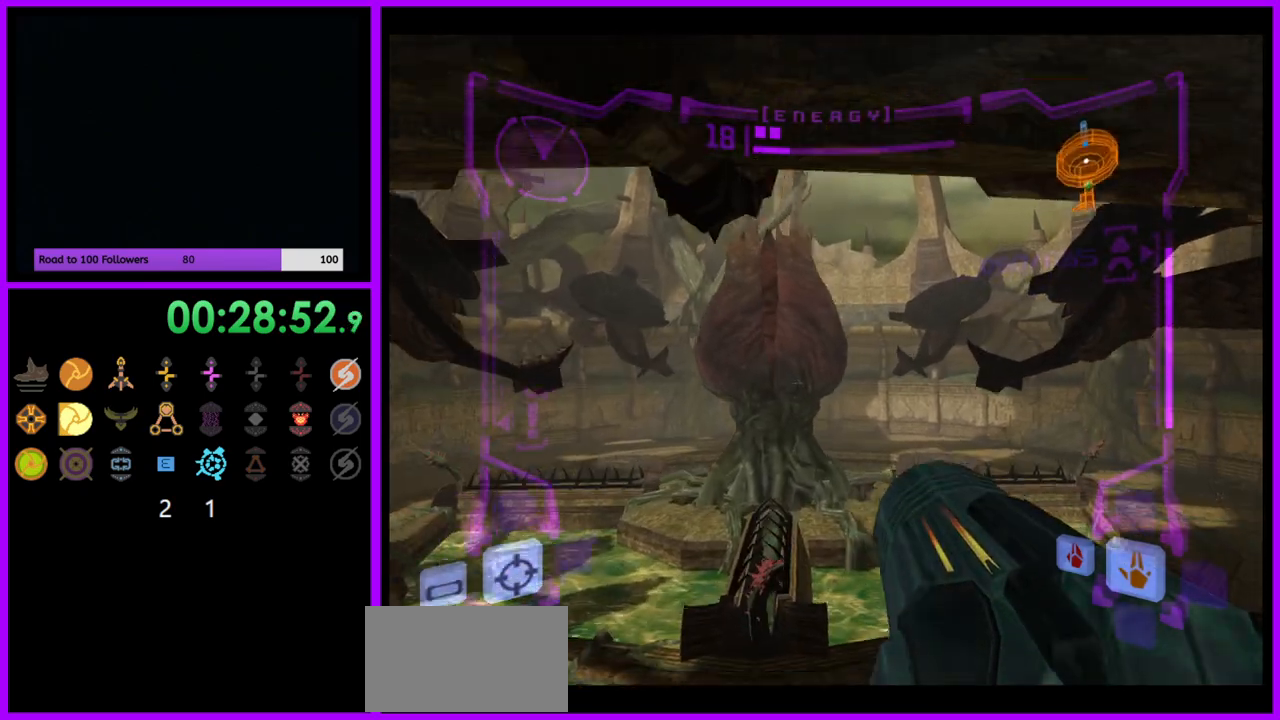
{"buttons": [], "left_stick": "up", "right_stick": "center", "events": []}
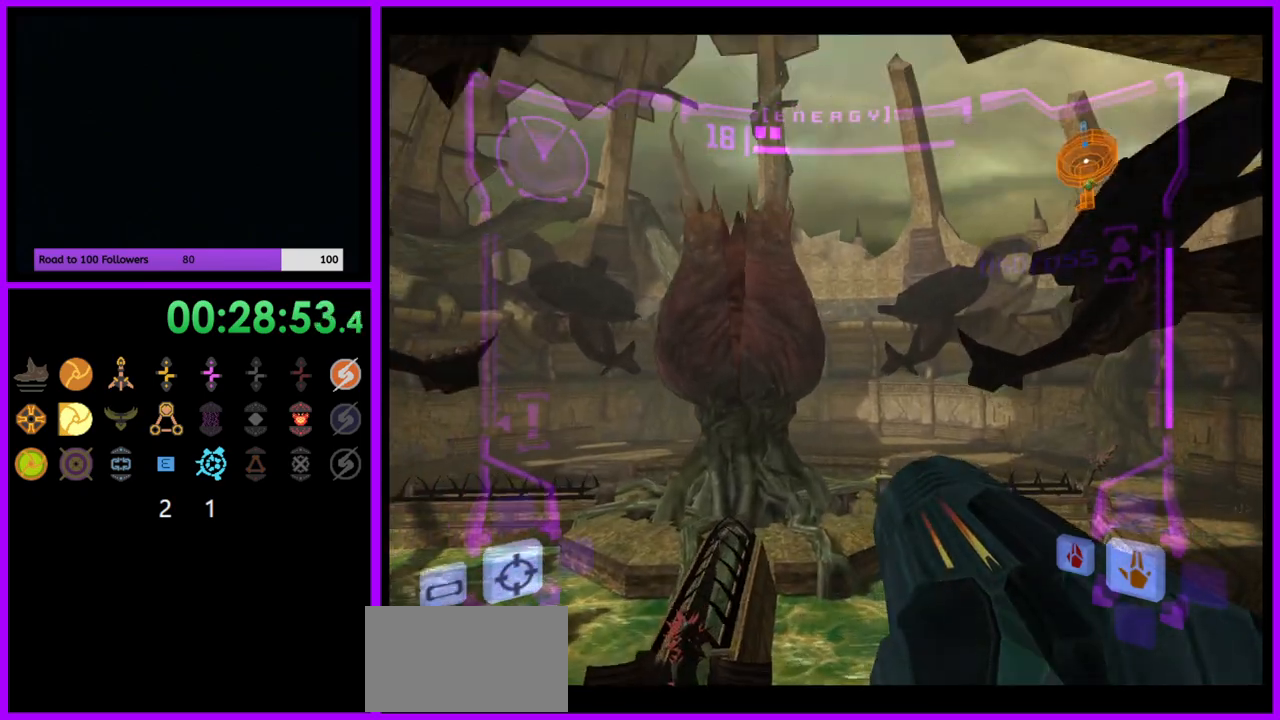
{"buttons": [], "left_stick": "up-right", "right_stick": "center", "events": [[200, "B", "down"], [217, "B", "up"], [217, "left_stick", "up-right"]]}
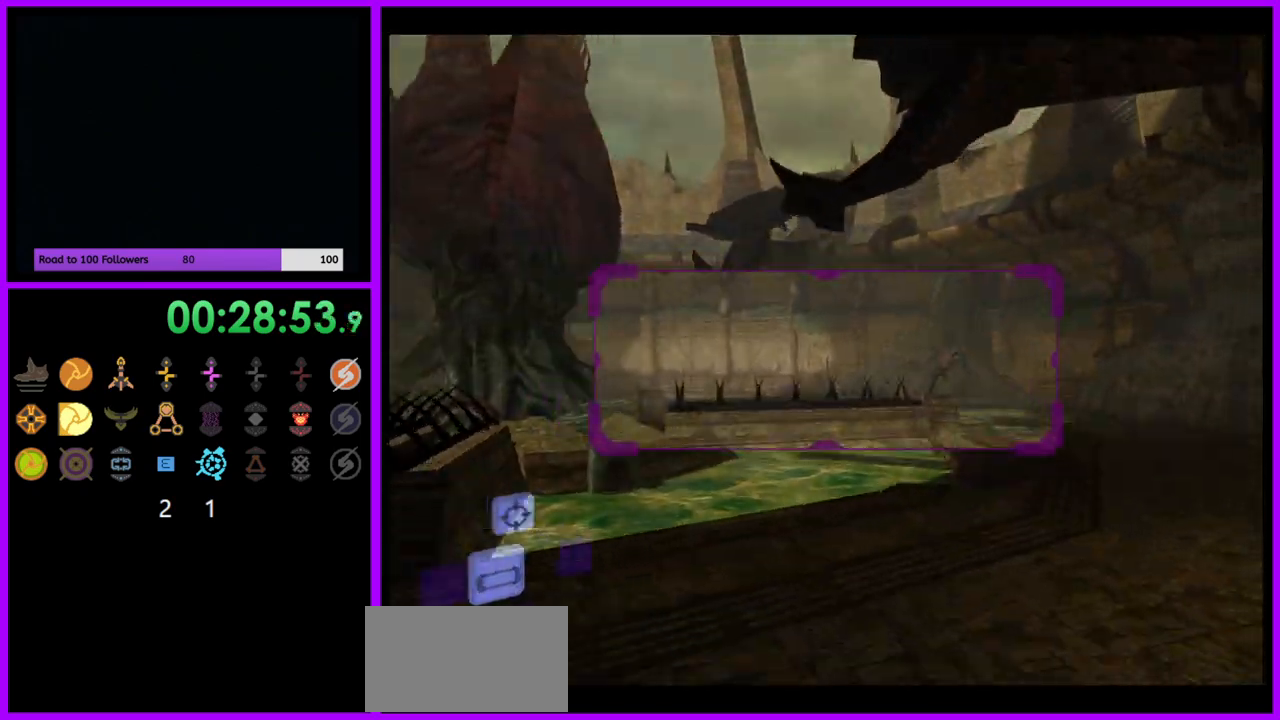
{"buttons": ["L1"], "left_stick": "up", "right_stick": "center", "events": [[50, "left_stick", "up"], [300, "L1", "down"]]}
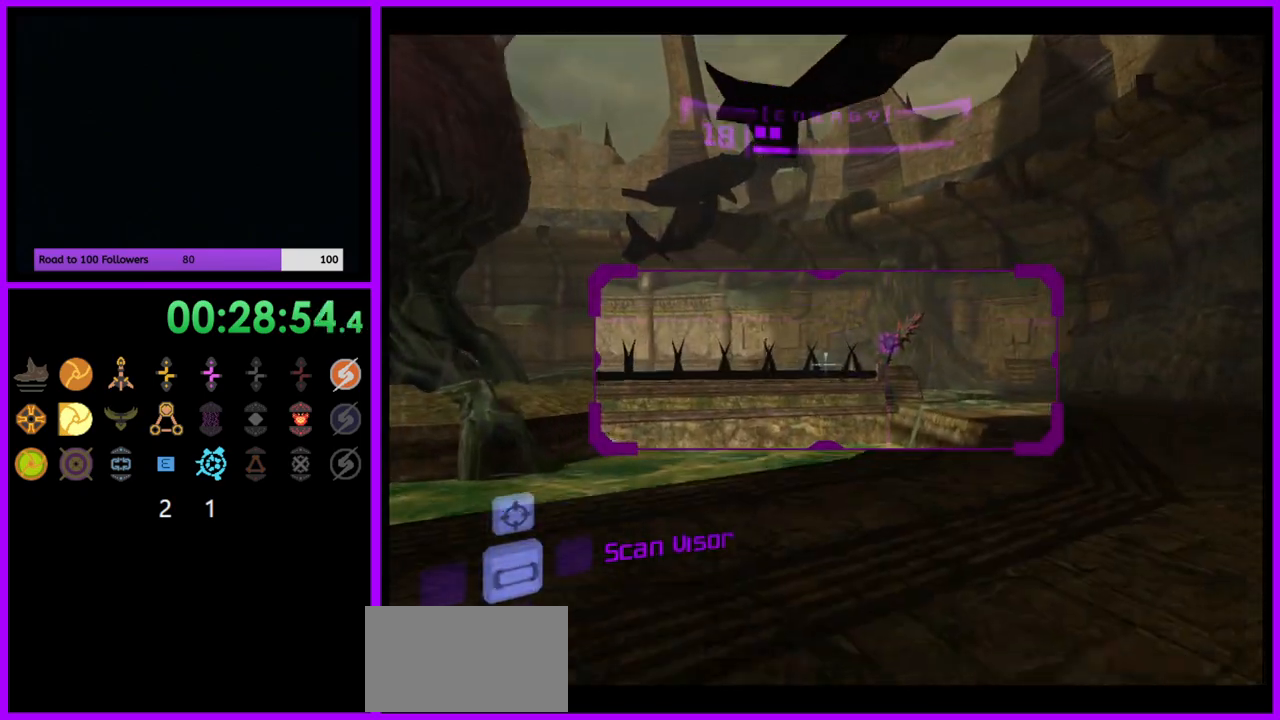
{"buttons": [], "left_stick": "up", "right_stick": "center", "events": [[17, "L1", "up"], [167, "left_stick", "up-right"], [317, "left_stick", "up"]]}
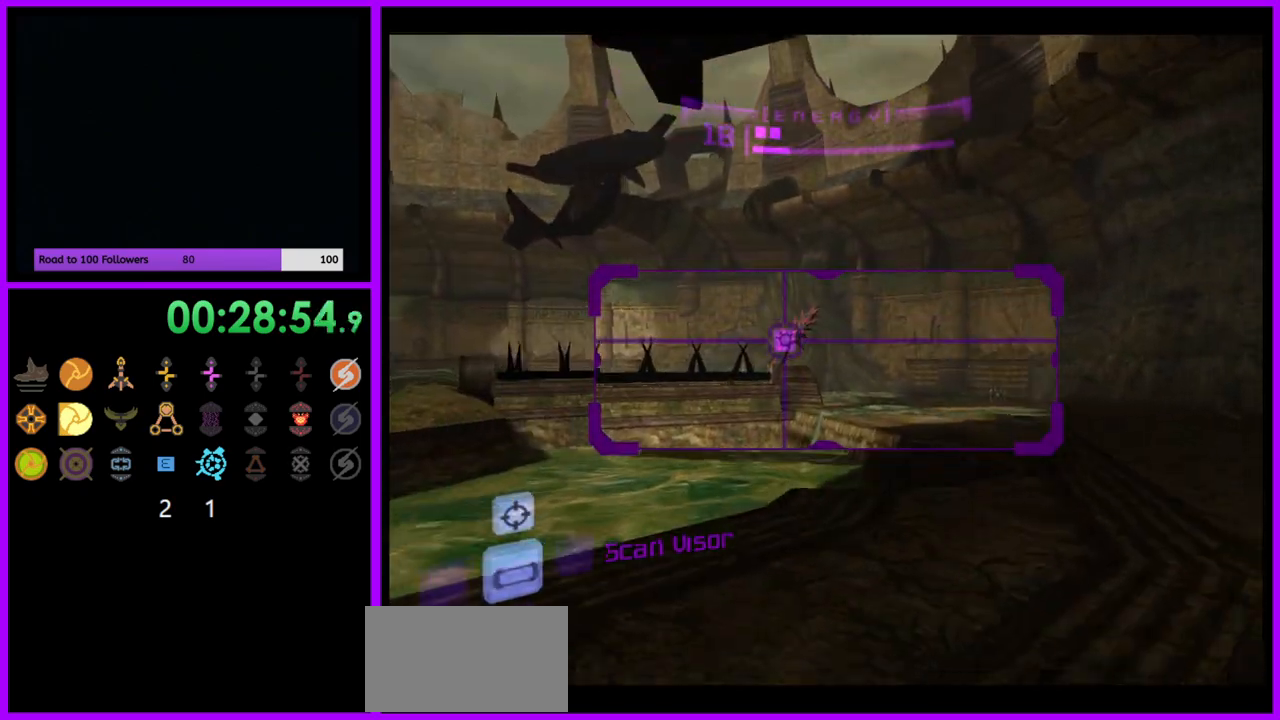
{"buttons": ["L1"], "left_stick": "up", "right_stick": "center", "events": [[467, "L1", "down"]]}
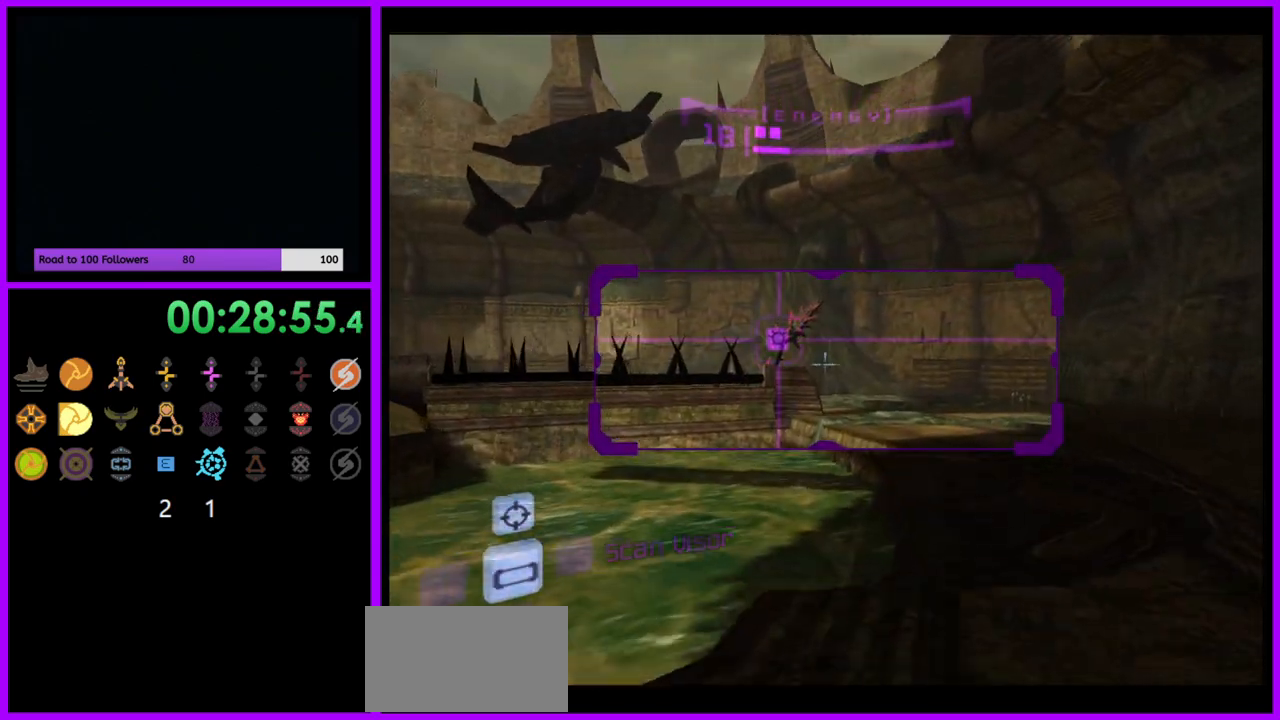
{"buttons": ["B", "L1"], "left_stick": "left", "right_stick": "center", "events": [[500, "B", "down"], [500, "left_stick", "left"]]}
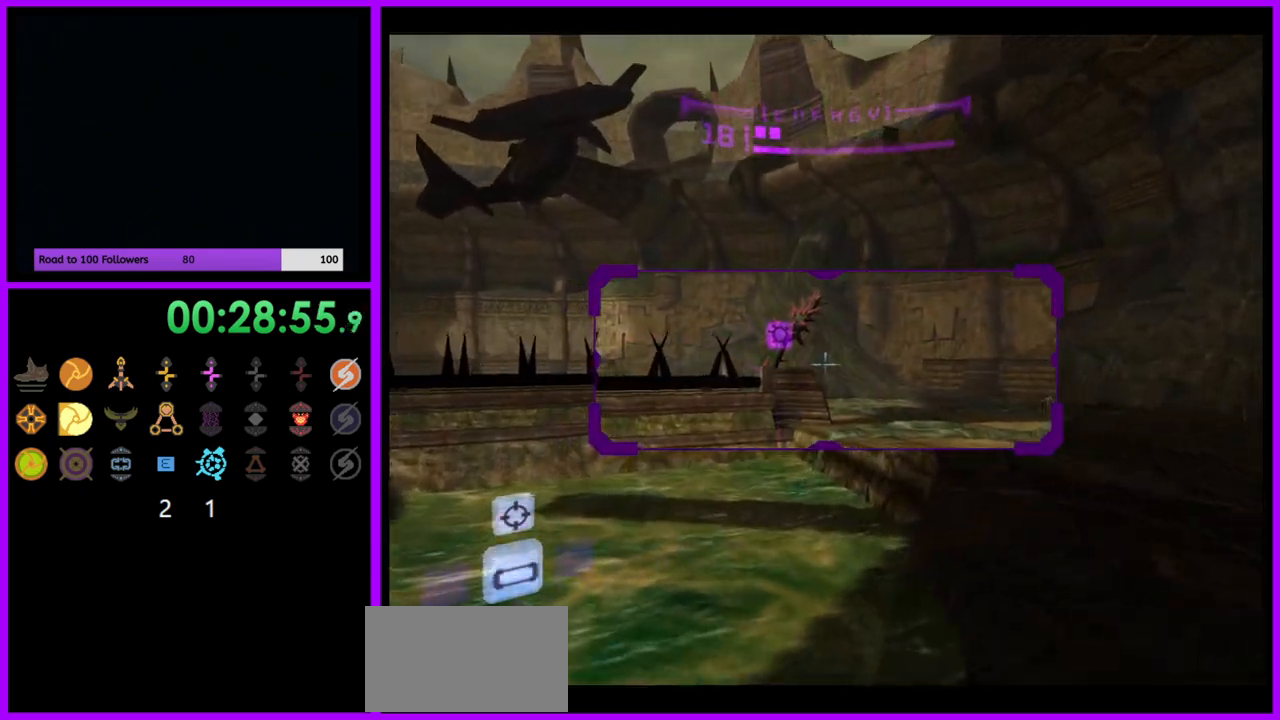
{"buttons": [], "left_stick": "up", "right_stick": "center", "events": [[83, "B", "up"], [200, "L1", "up"], [267, "left_stick", "up"]]}
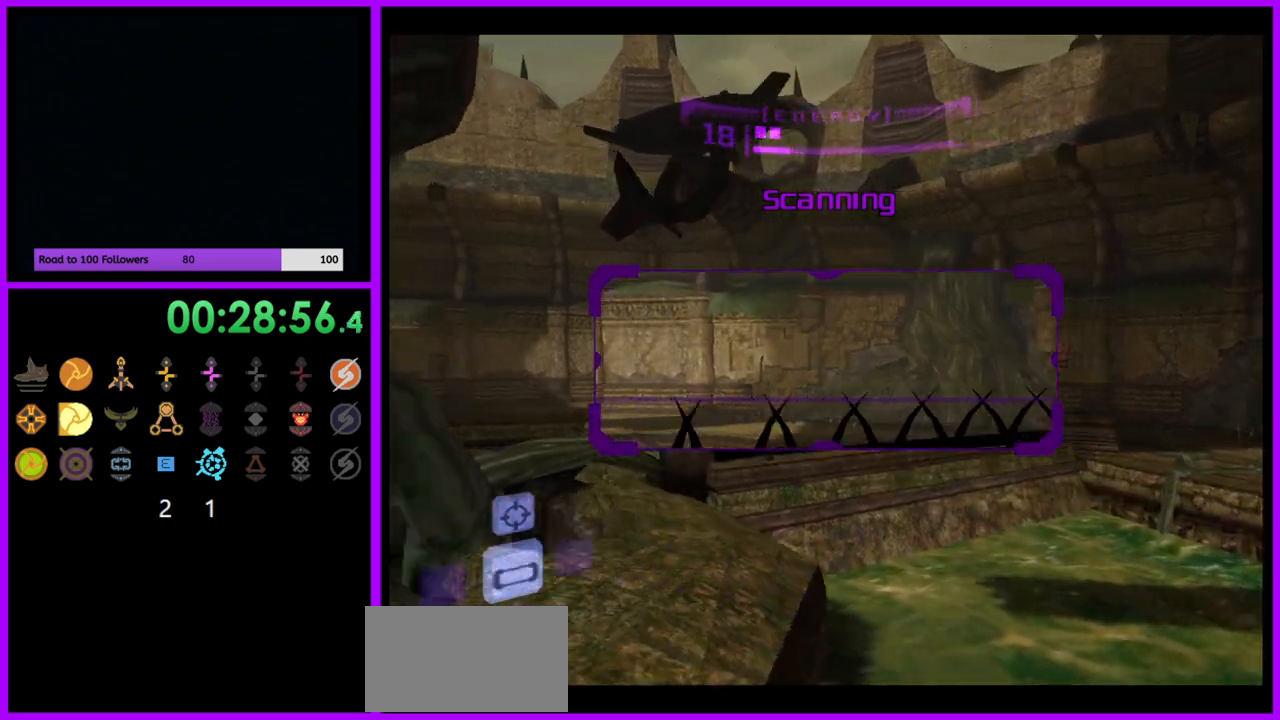
{"buttons": ["L1"], "left_stick": "center", "right_stick": "center", "events": [[217, "L1", "down"], [267, "left_stick", "left"], [383, "X", "down"], [417, "left_stick", "down"], [483, "X", "up"], [483, "left_stick", "center"]]}